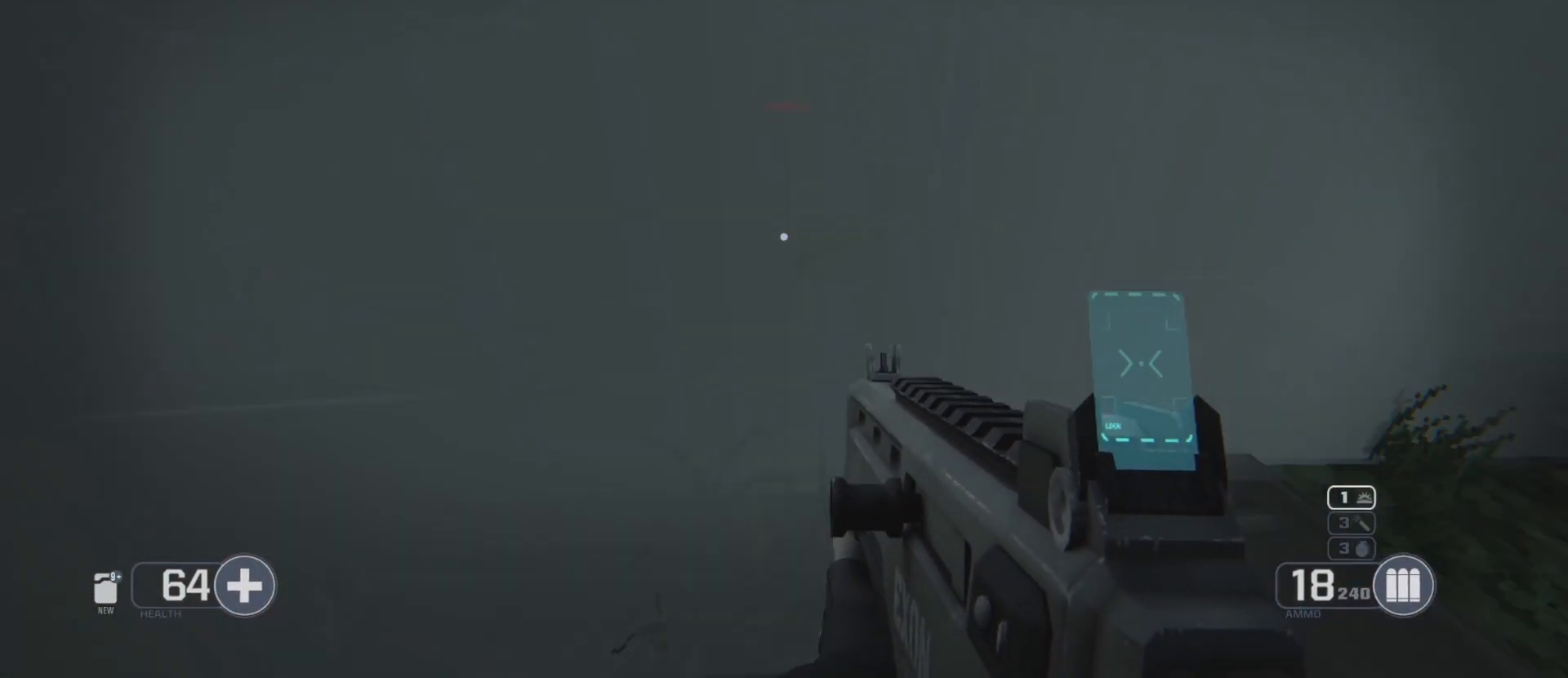
Gameplay with keyboard and mouse; each line is a JSON object with the keys and mouse buttons held at the frame after it. "events" lists presses ("down") and releases ("up") of "1", "2", "3", "4", "5", "a", "alt", "ctrl", "d", "f", "g", "q", "r", "s", "shift", "space", "t", "tab", "w", "mouse_left", "mouse_wheel", "mouse_right", "mouse_mb4" and "mouse_mb5" between this image and that frame as [ms after this image, input, new state], when the widget could be followed in between. "mouse_left", "mouse_wheel", "mouse_right", "mouse_mb4", "mouse_mb5" = the "left", "wheel", "right", "mb4", "mb5" buttons of the "mouse" list. No other keys are recorded. "wheel" means that the mouse wheel is clicked or scrolled. Mouse movement is not recorded. Not read: e.
{"keys": [], "mouse": [], "events": [[133, "f", "up"], [283, "a", "down"], [383, "a", "up"]]}
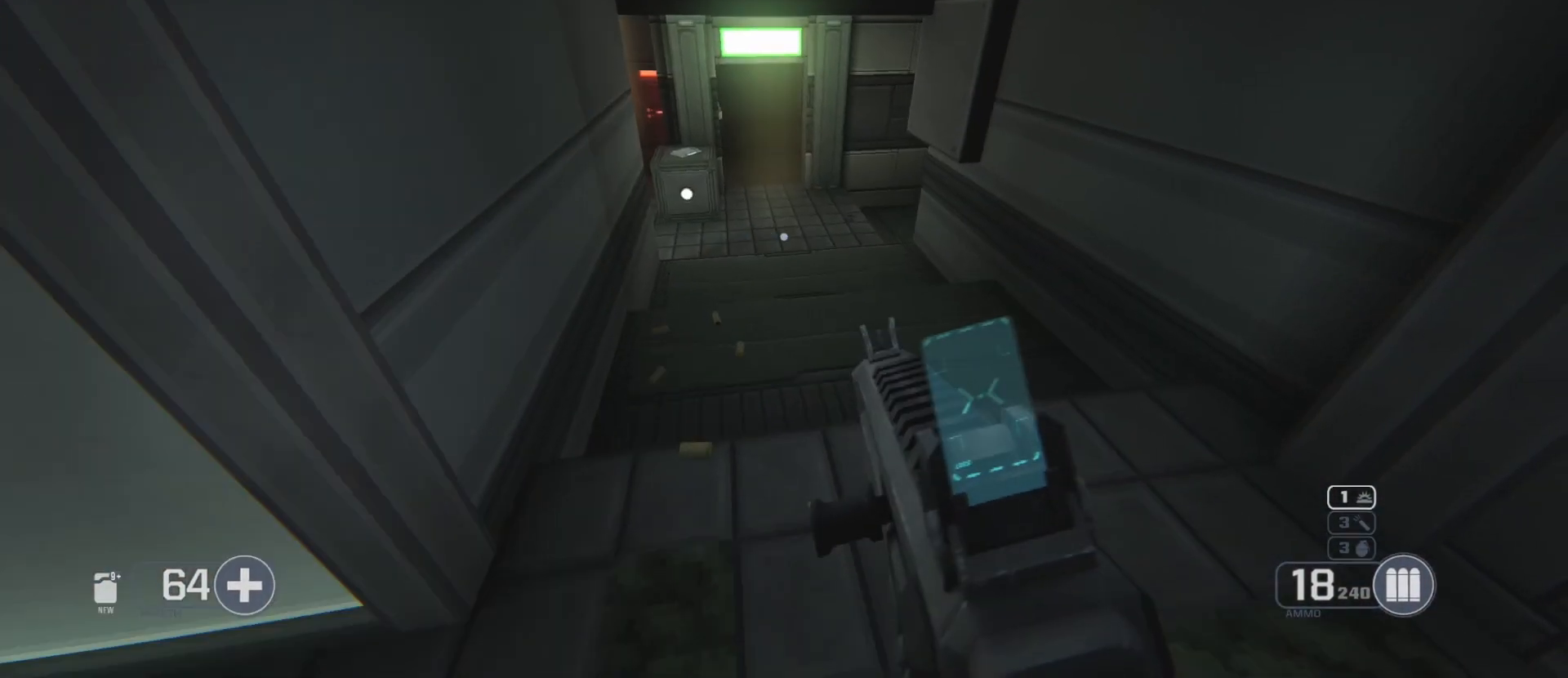
{"keys": [], "mouse": [], "events": [[267, "space", "down"], [400, "s", "down"], [433, "space", "up"], [500, "s", "up"]]}
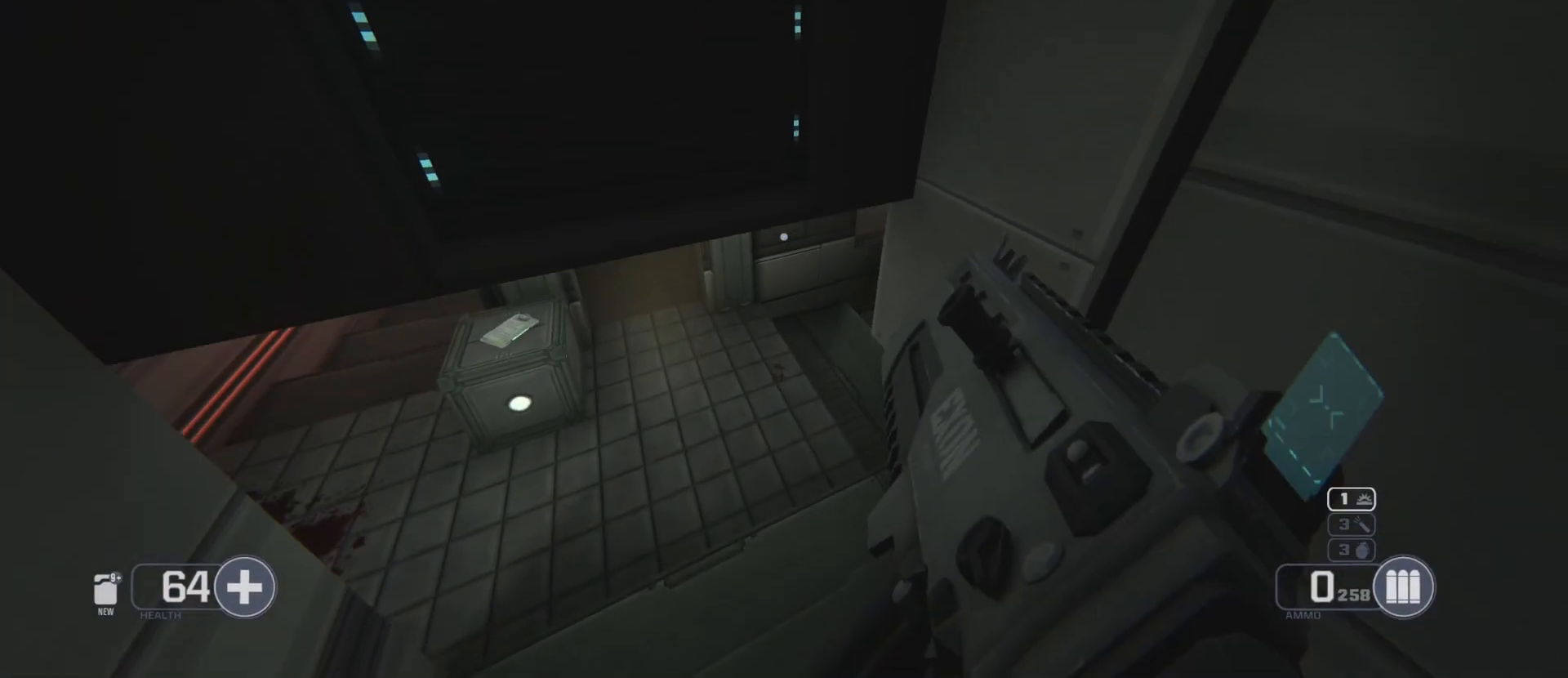
{"keys": ["s"], "mouse": [], "events": [[217, "s", "down"]]}
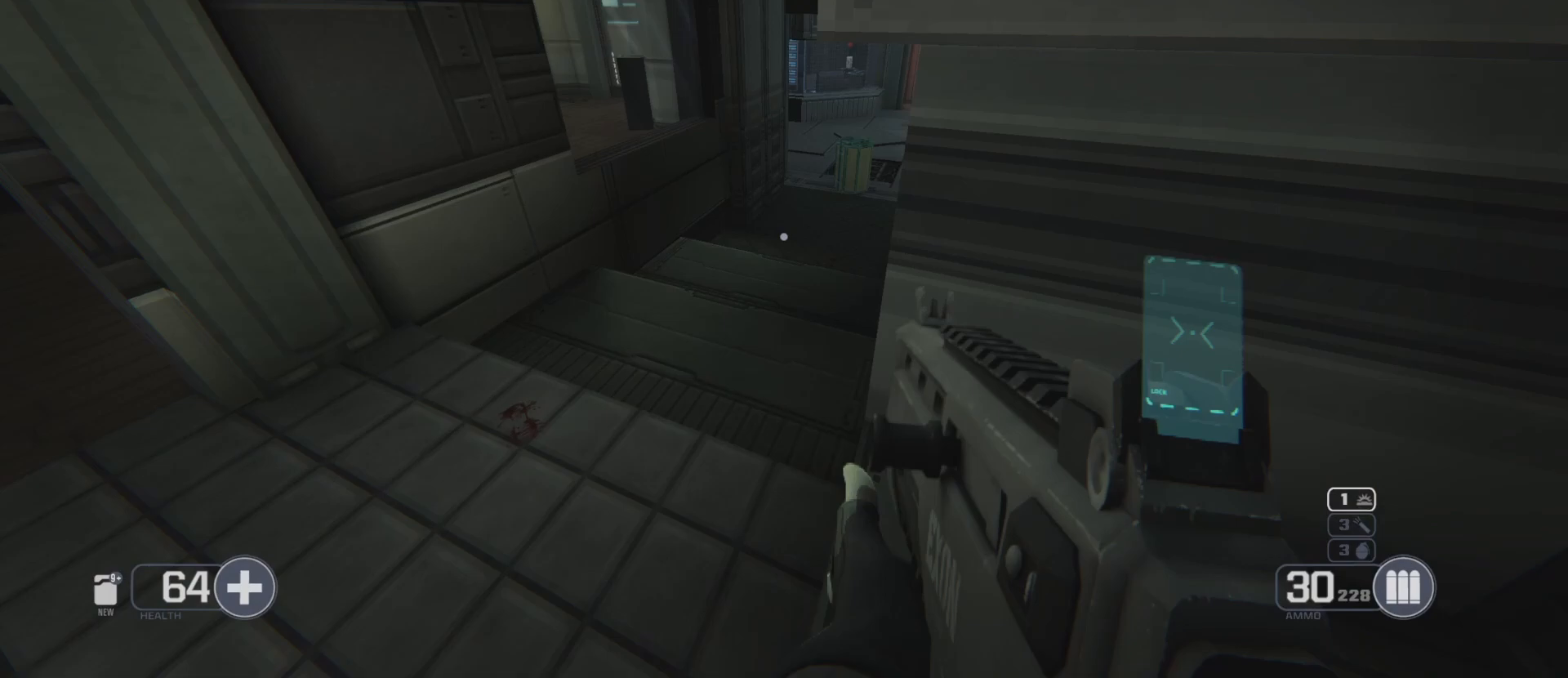
{"keys": [], "mouse": [], "events": [[233, "s", "up"]]}
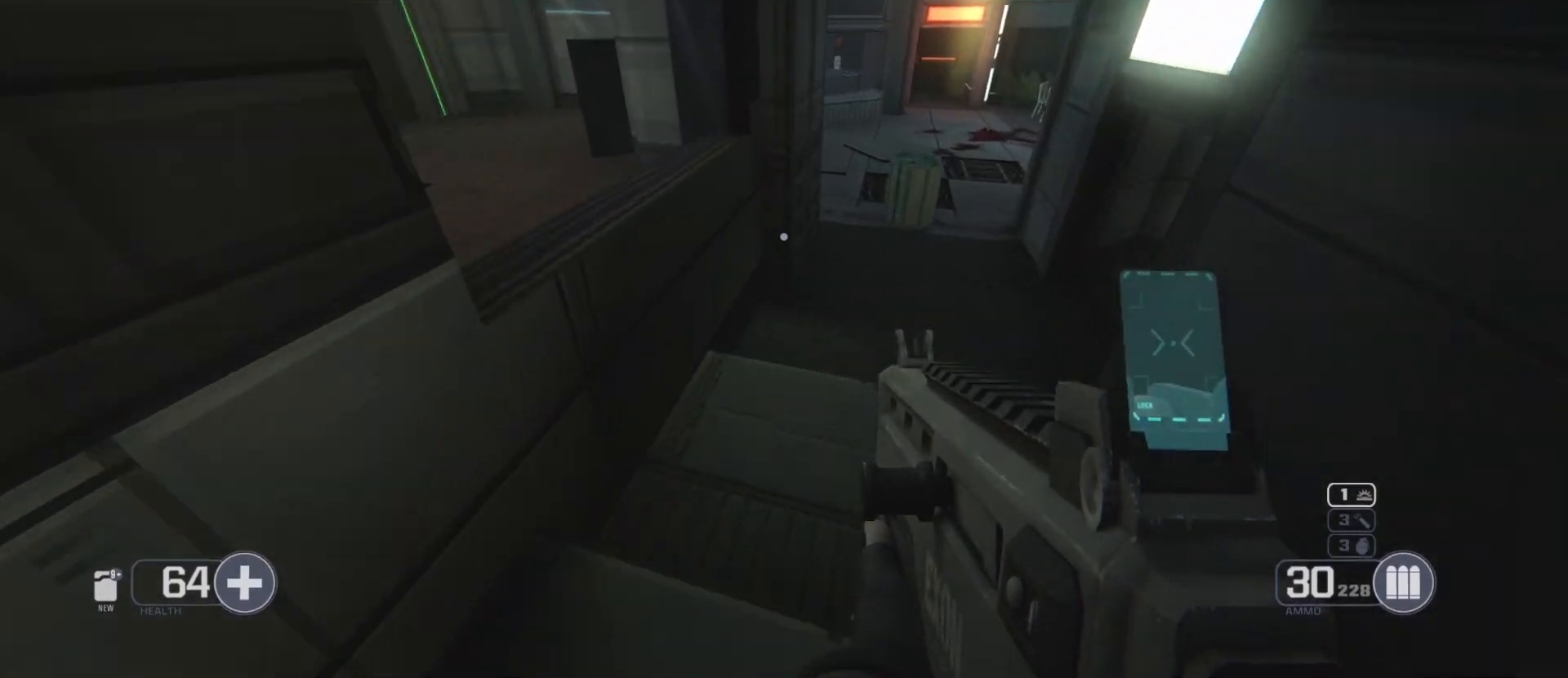
{"keys": ["f"], "mouse": [], "events": [[50, "space", "down"], [133, "f", "down"], [233, "space", "up"]]}
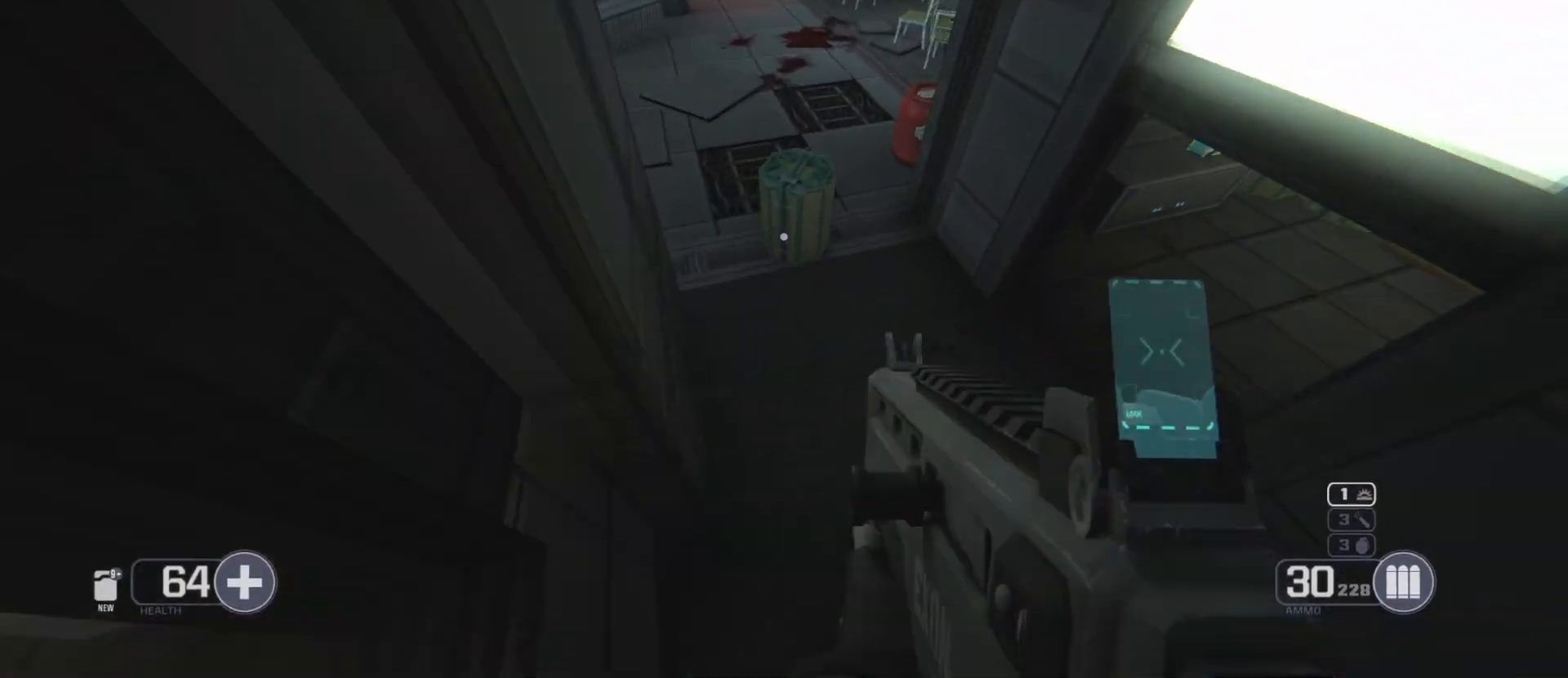
{"keys": [], "mouse": [], "events": [[233, "f", "up"]]}
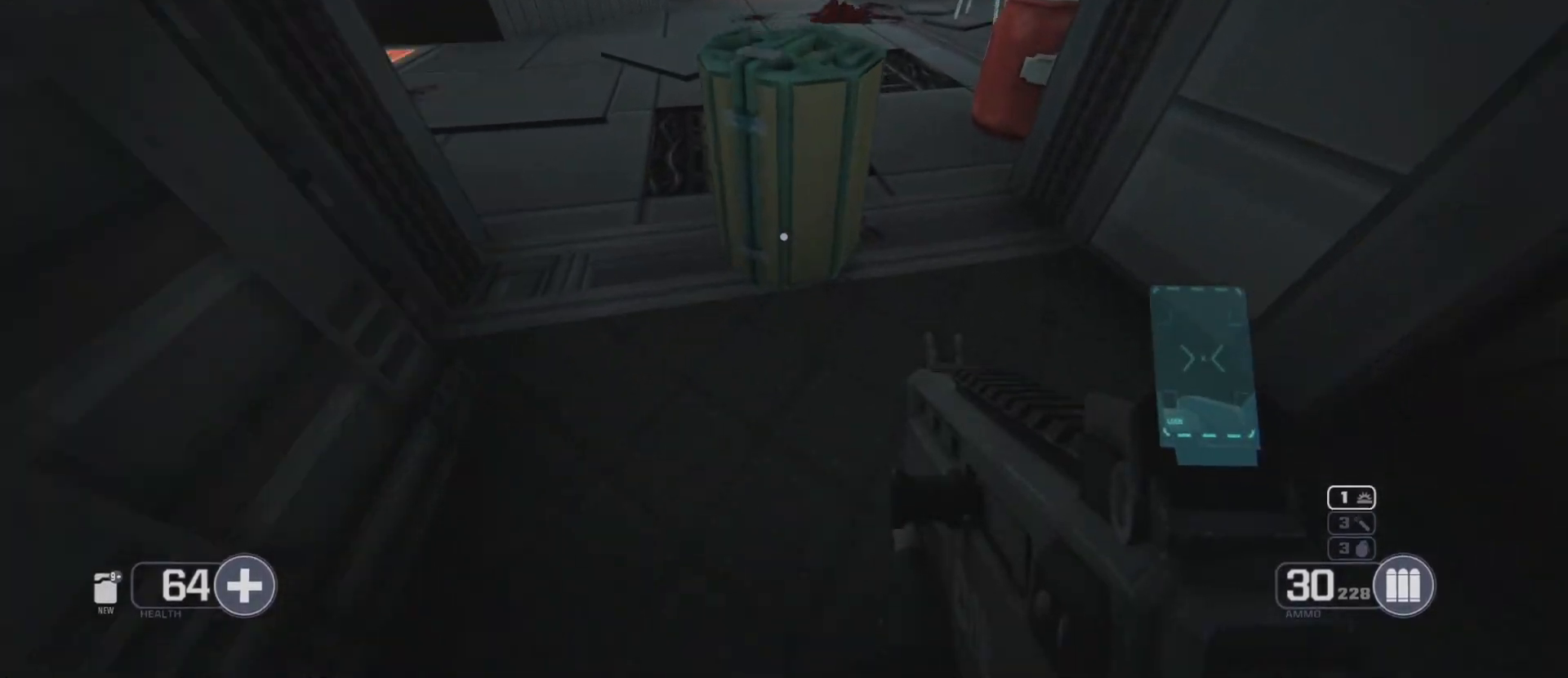
{"keys": ["s"], "mouse": [], "events": [[67, "w", "down"], [183, "w", "up"], [300, "space", "down"], [483, "s", "down"], [483, "space", "up"]]}
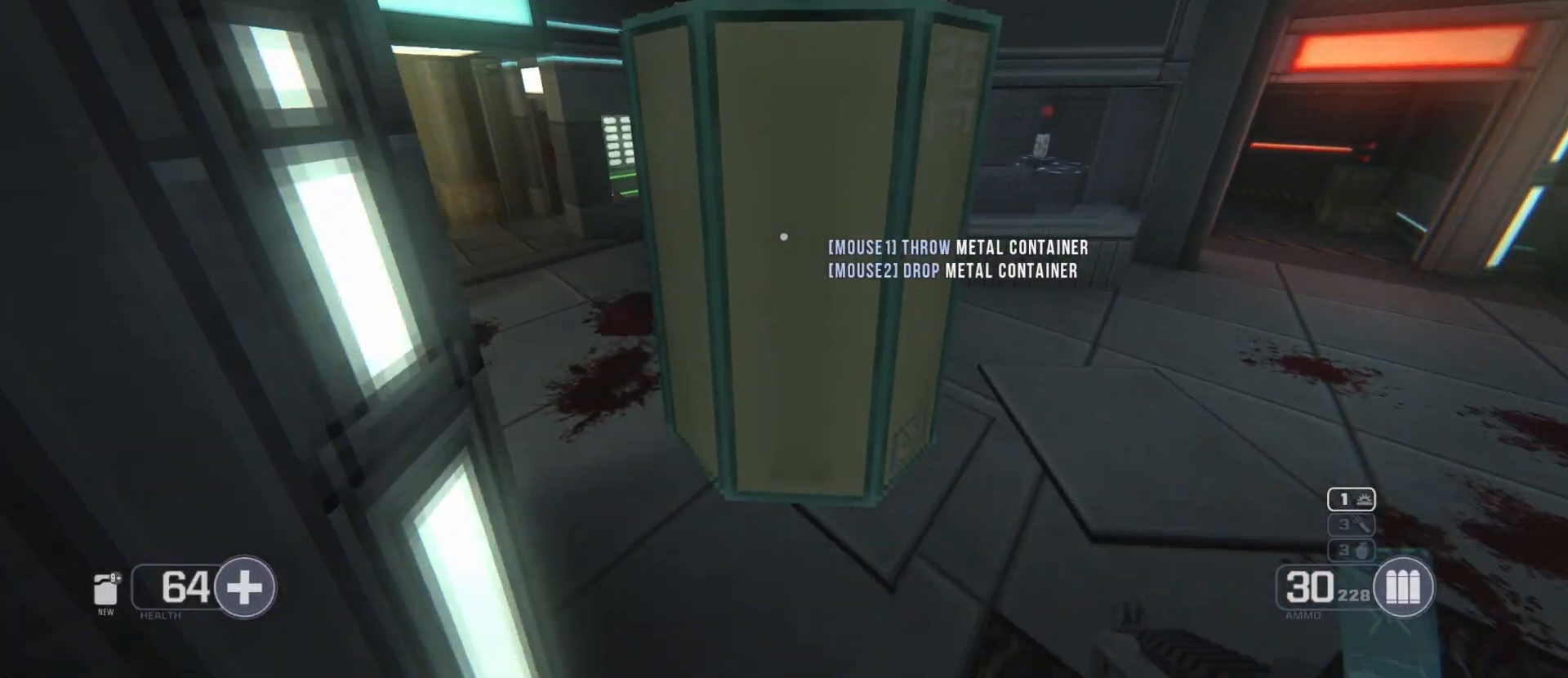
{"keys": ["space"], "mouse": [], "events": [[17, "s", "up"], [67, "s", "down"], [317, "s", "up"], [450, "space", "down"]]}
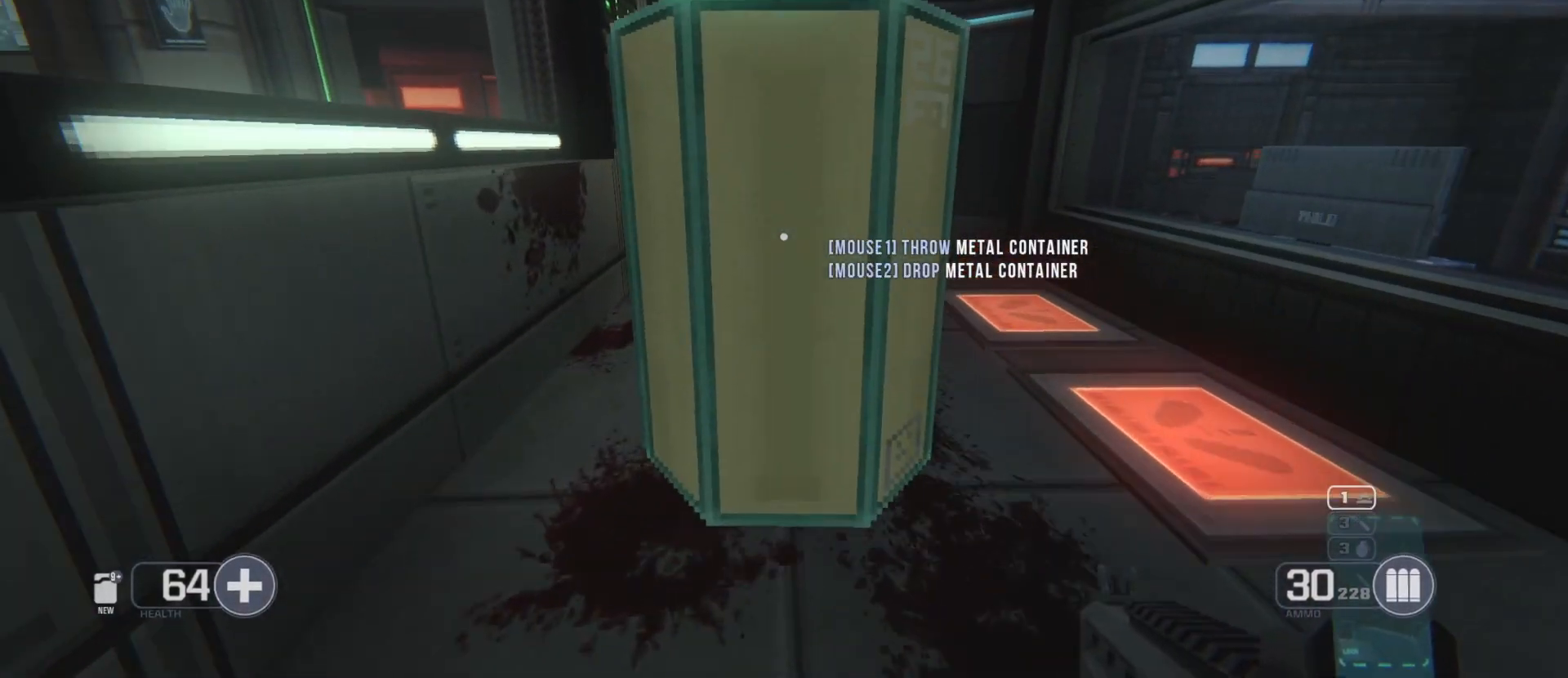
{"keys": [], "mouse": [], "events": [[83, "space", "up"]]}
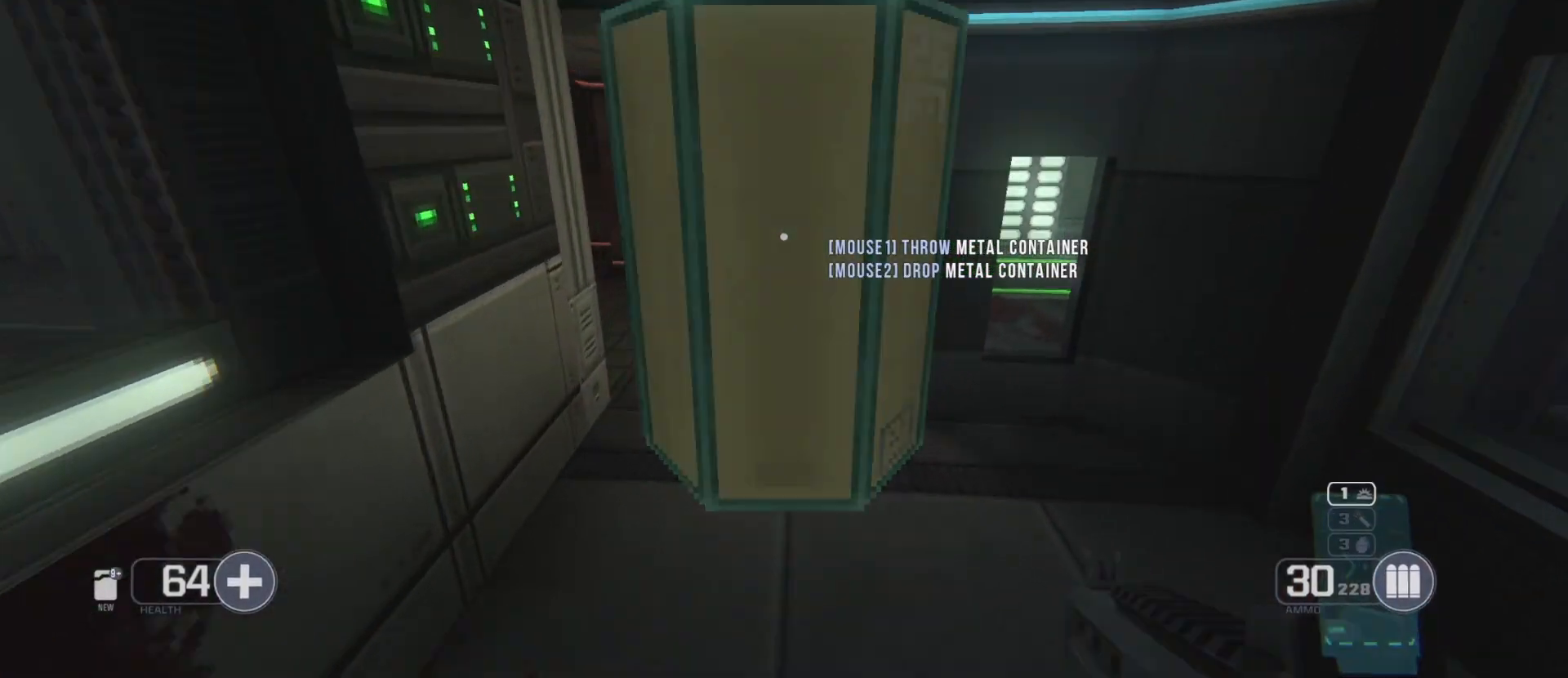
{"keys": [], "mouse": [], "events": [[233, "s", "down"], [300, "s", "up"]]}
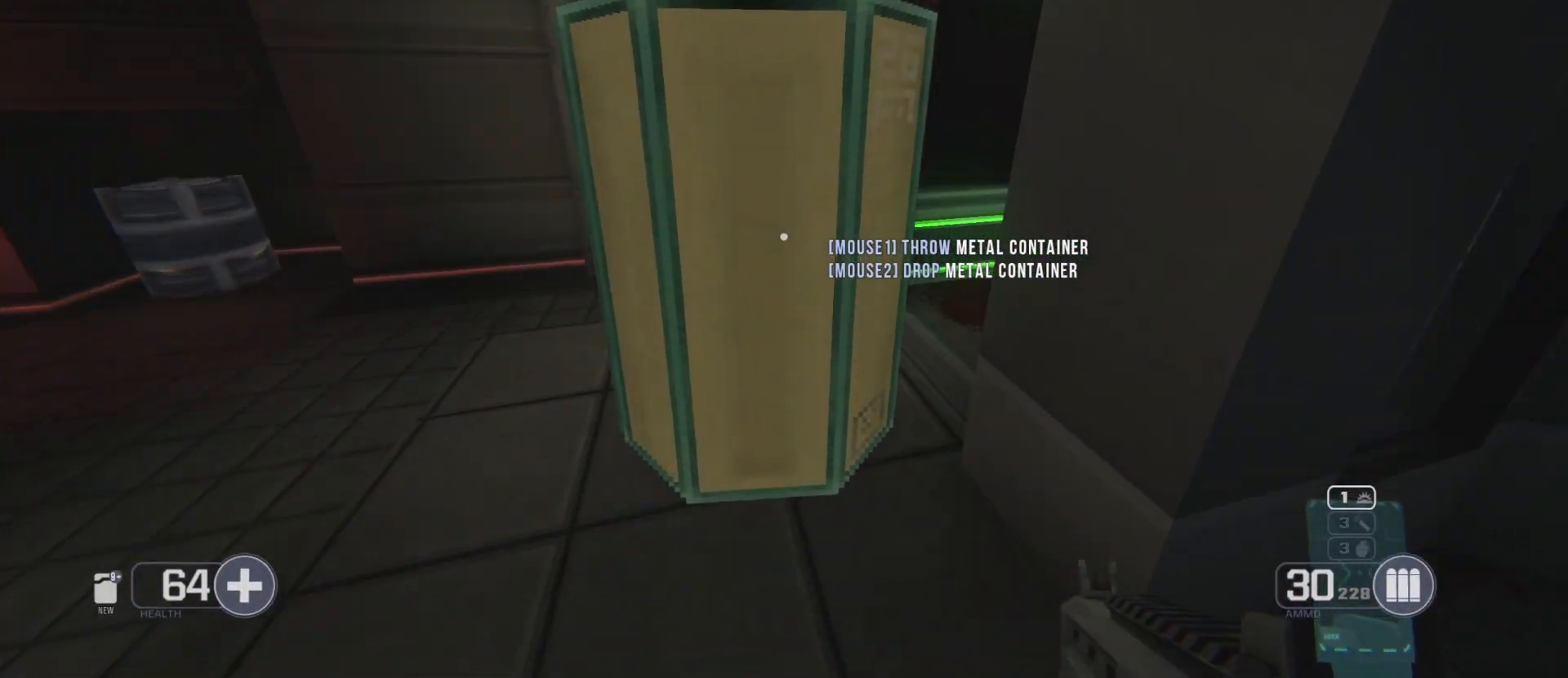
{"keys": [], "mouse": [], "events": [[300, "s", "down"], [433, "s", "up"]]}
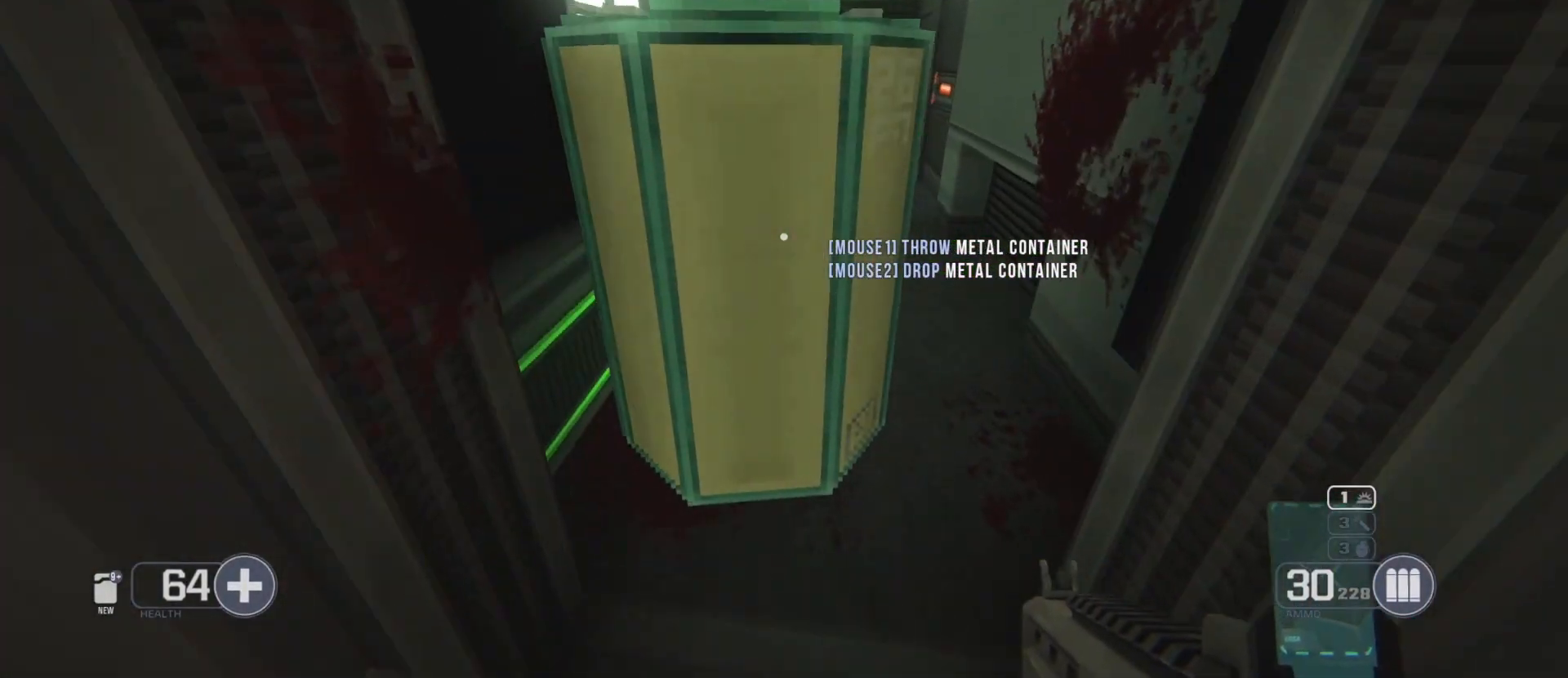
{"keys": ["s"], "mouse": []}
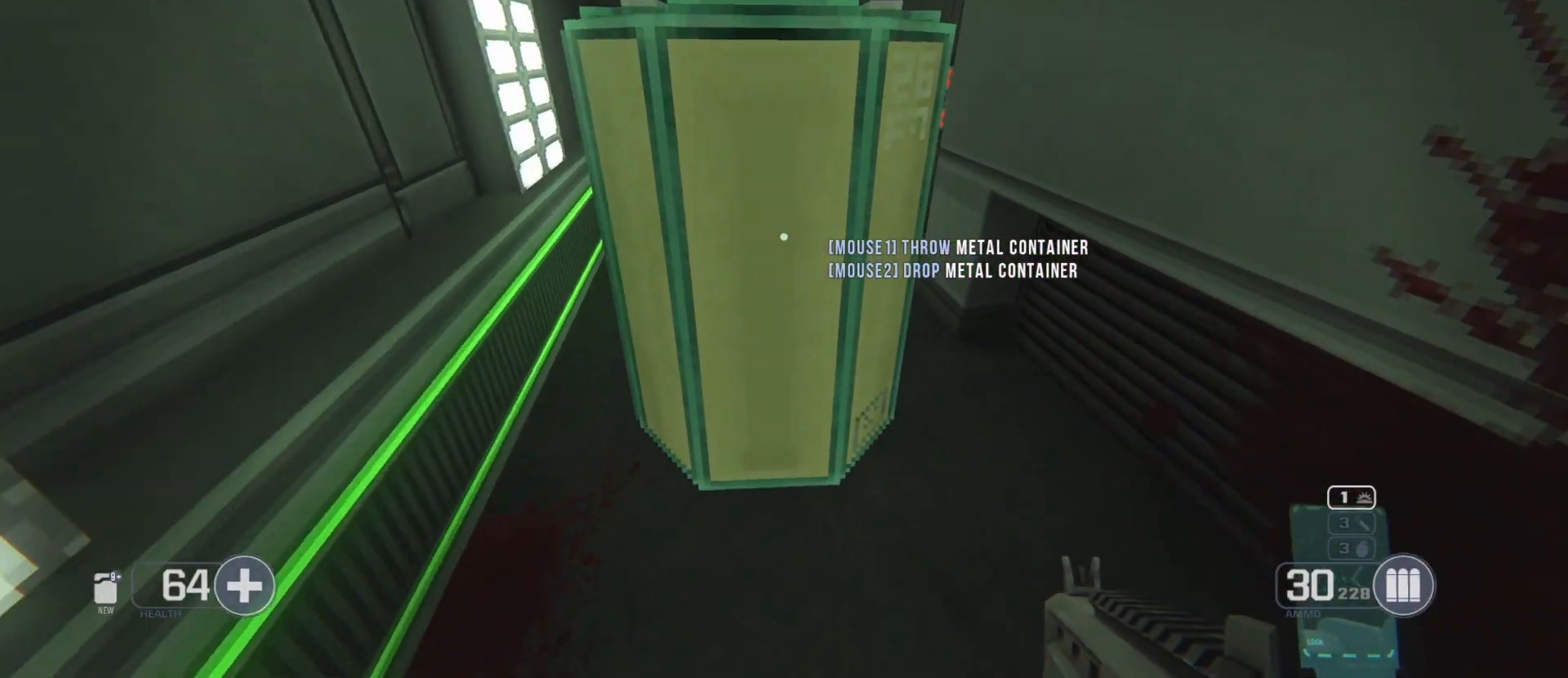
{"keys": [], "mouse": [], "events": [[450, "s", "up"]]}
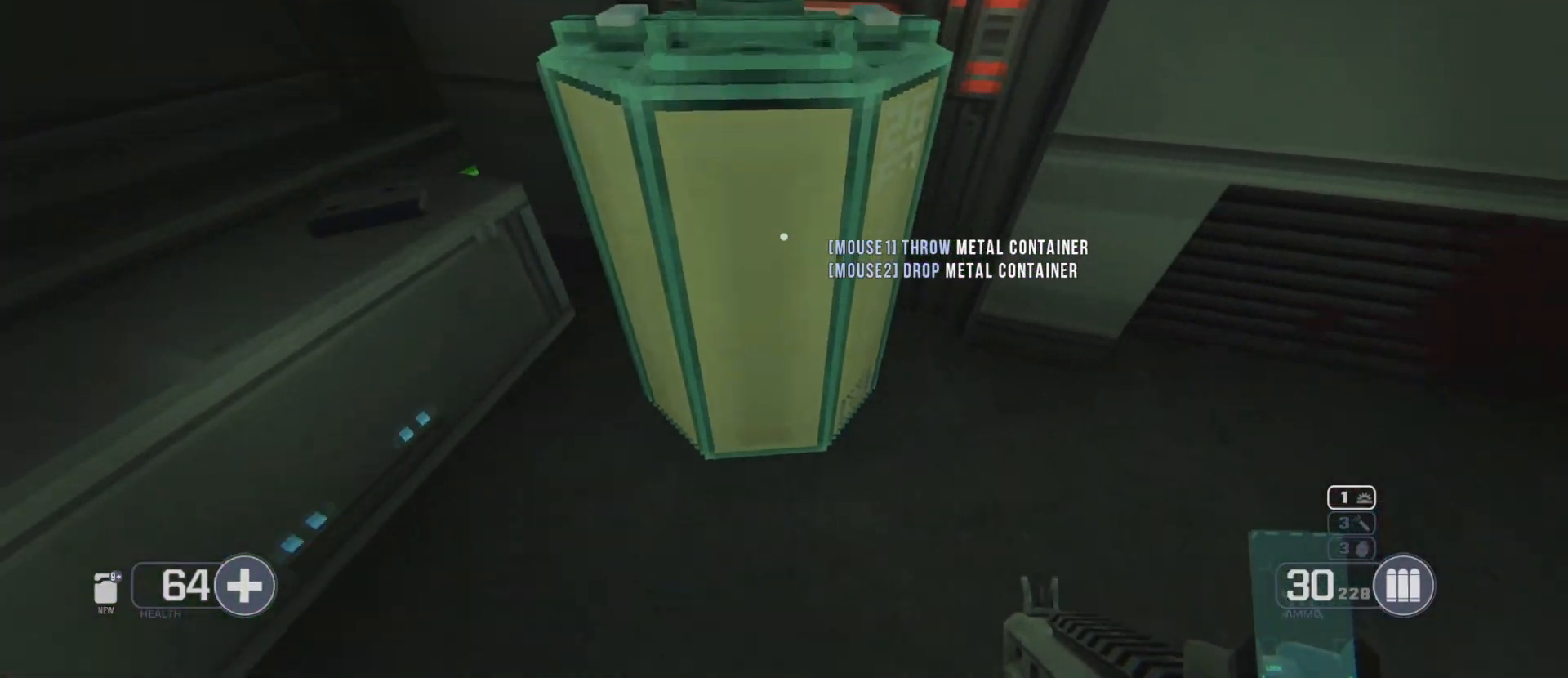
{"keys": [], "mouse": [], "events": [[150, "w", "down"], [217, "w", "up"]]}
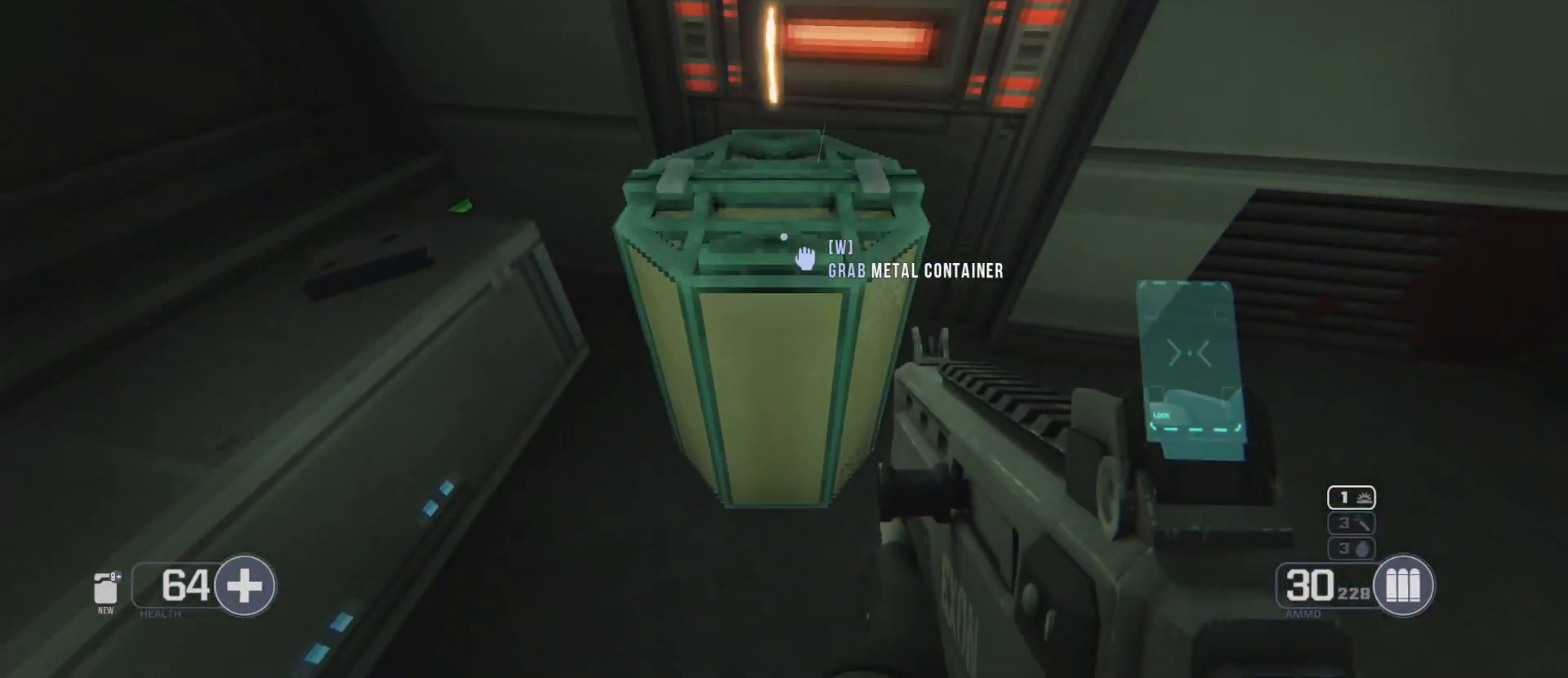
{"keys": [], "mouse": [], "events": []}
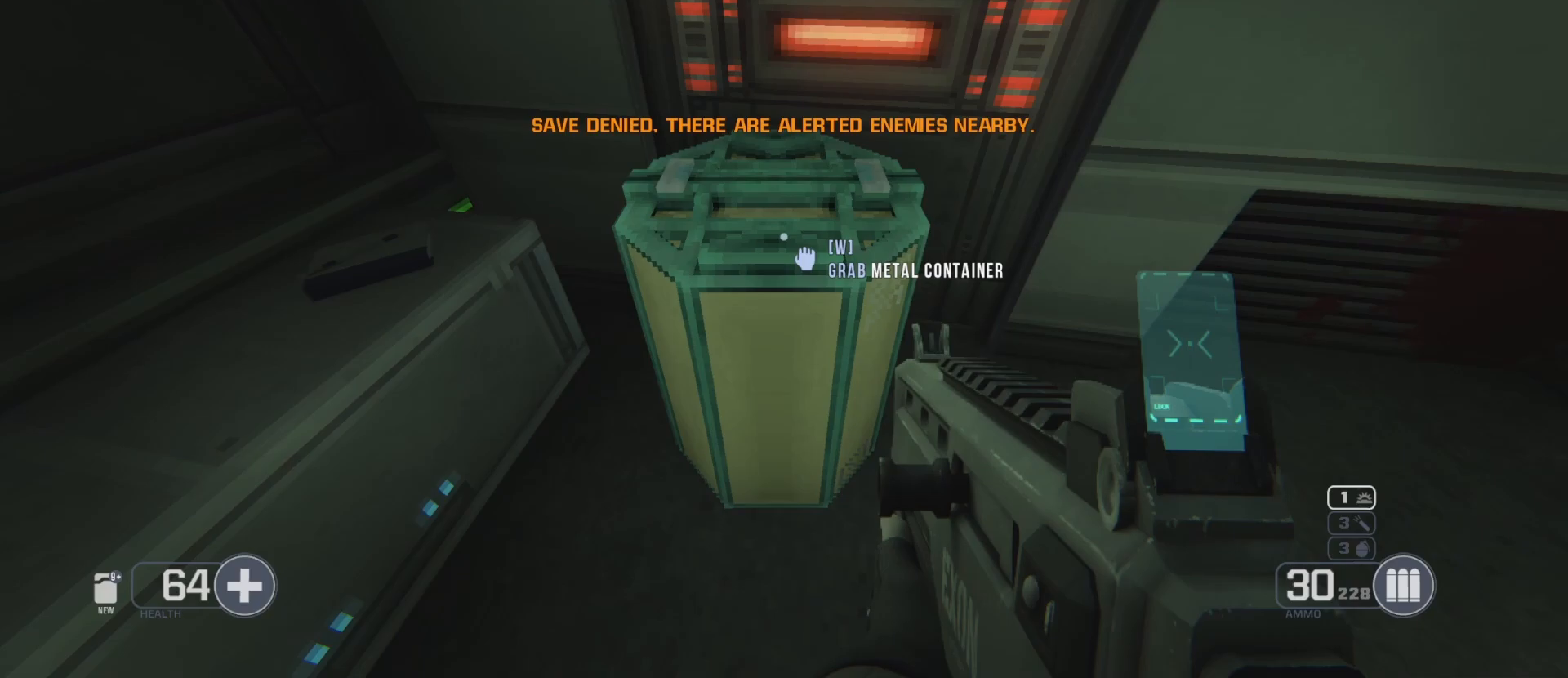
{"keys": ["f"], "mouse": [], "events": [[383, "f", "down"]]}
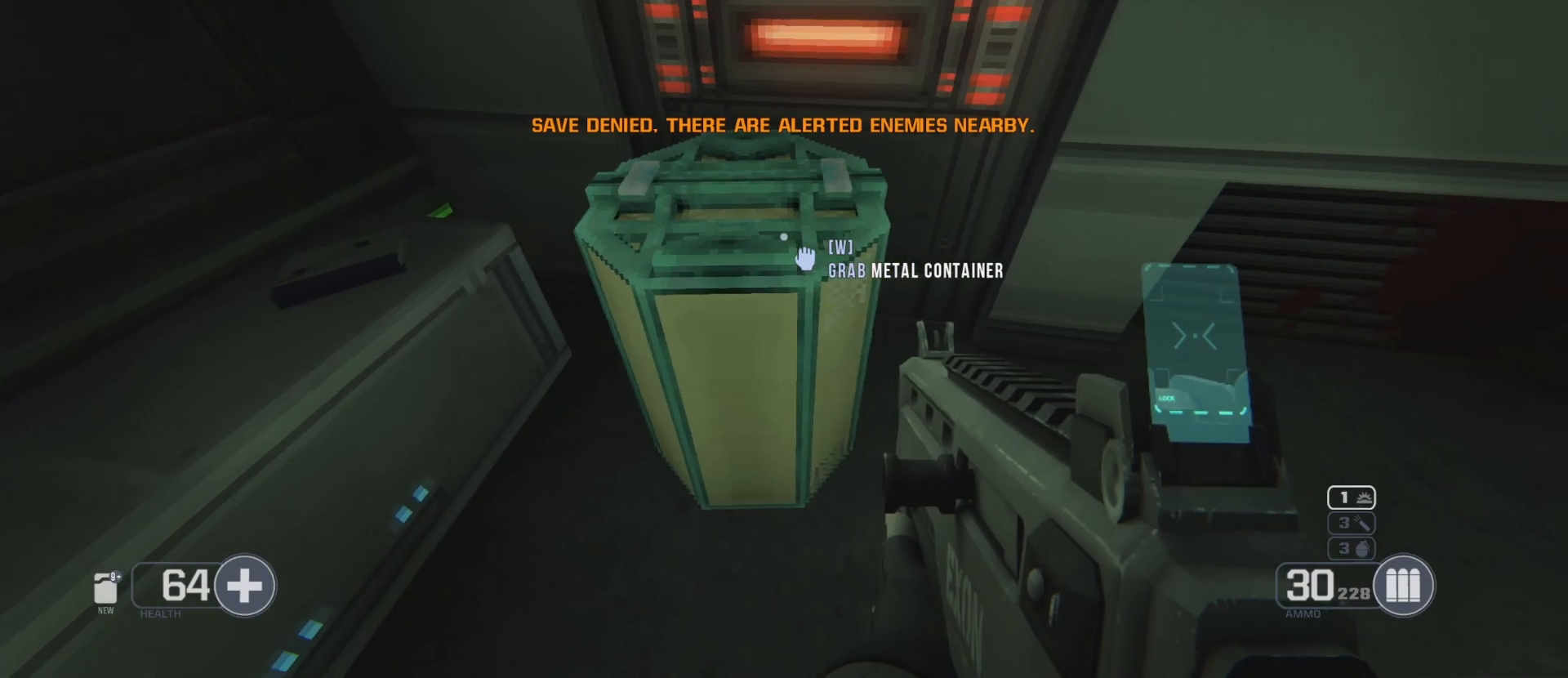
{"keys": ["f"], "mouse": [], "events": []}
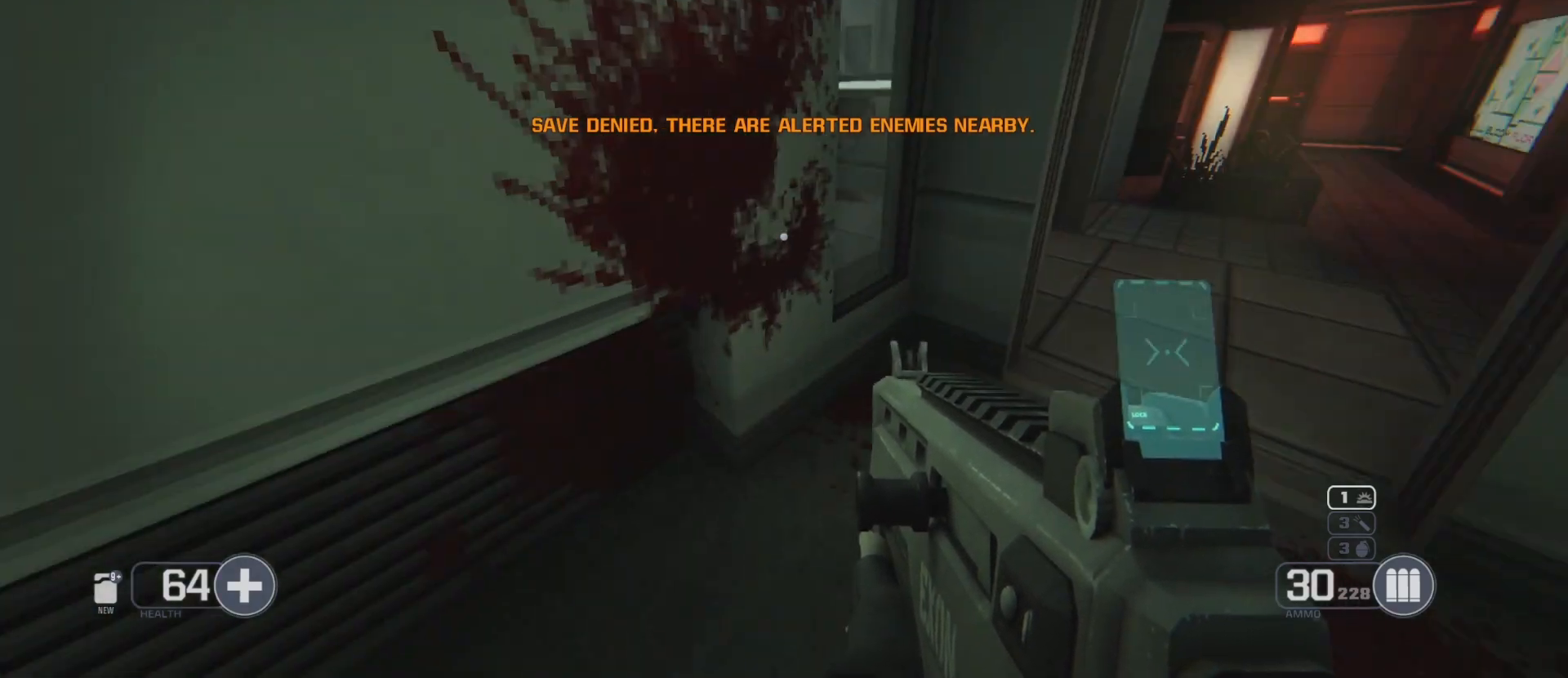
{"keys": ["f"], "mouse": [], "events": []}
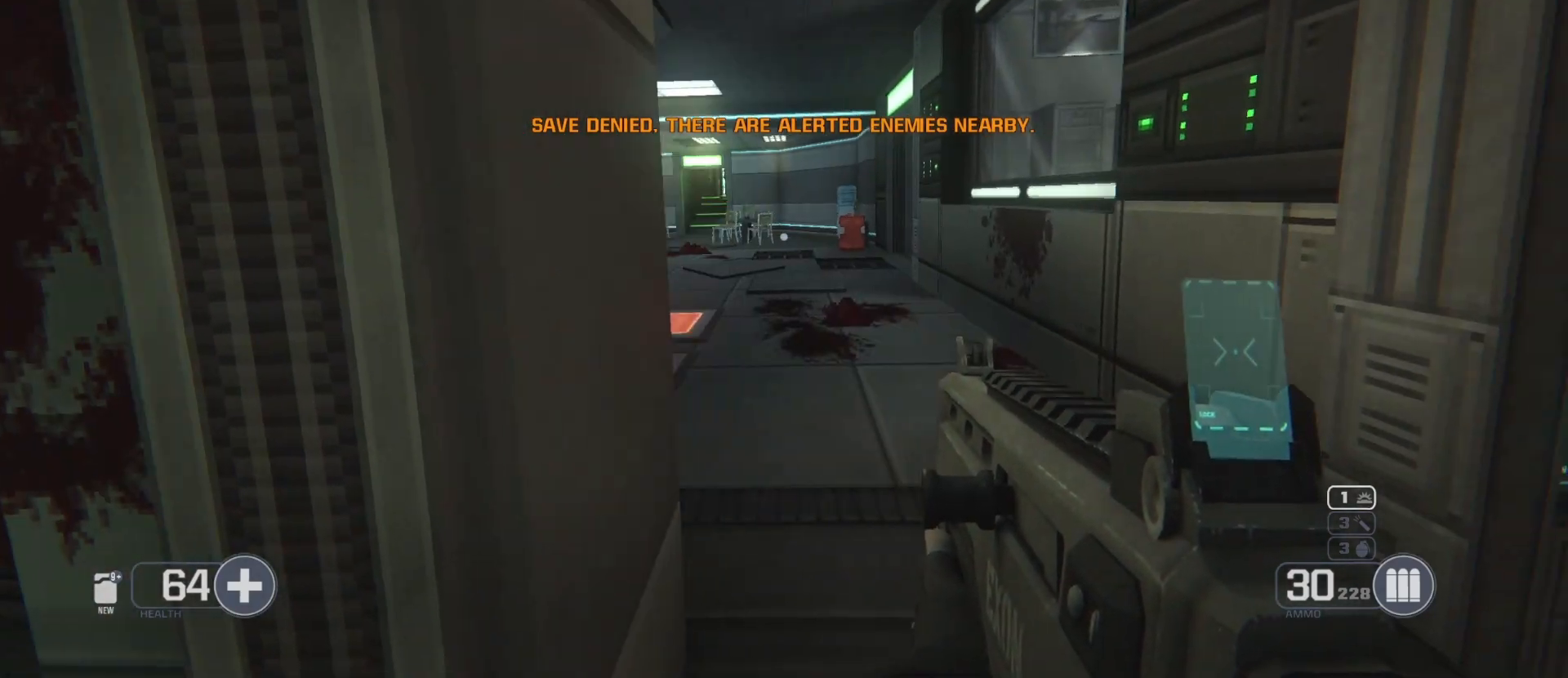
{"keys": ["f"], "mouse": [], "events": [[100, "f", "up"], [100, "s", "down"], [200, "s", "up"], [417, "f", "down"]]}
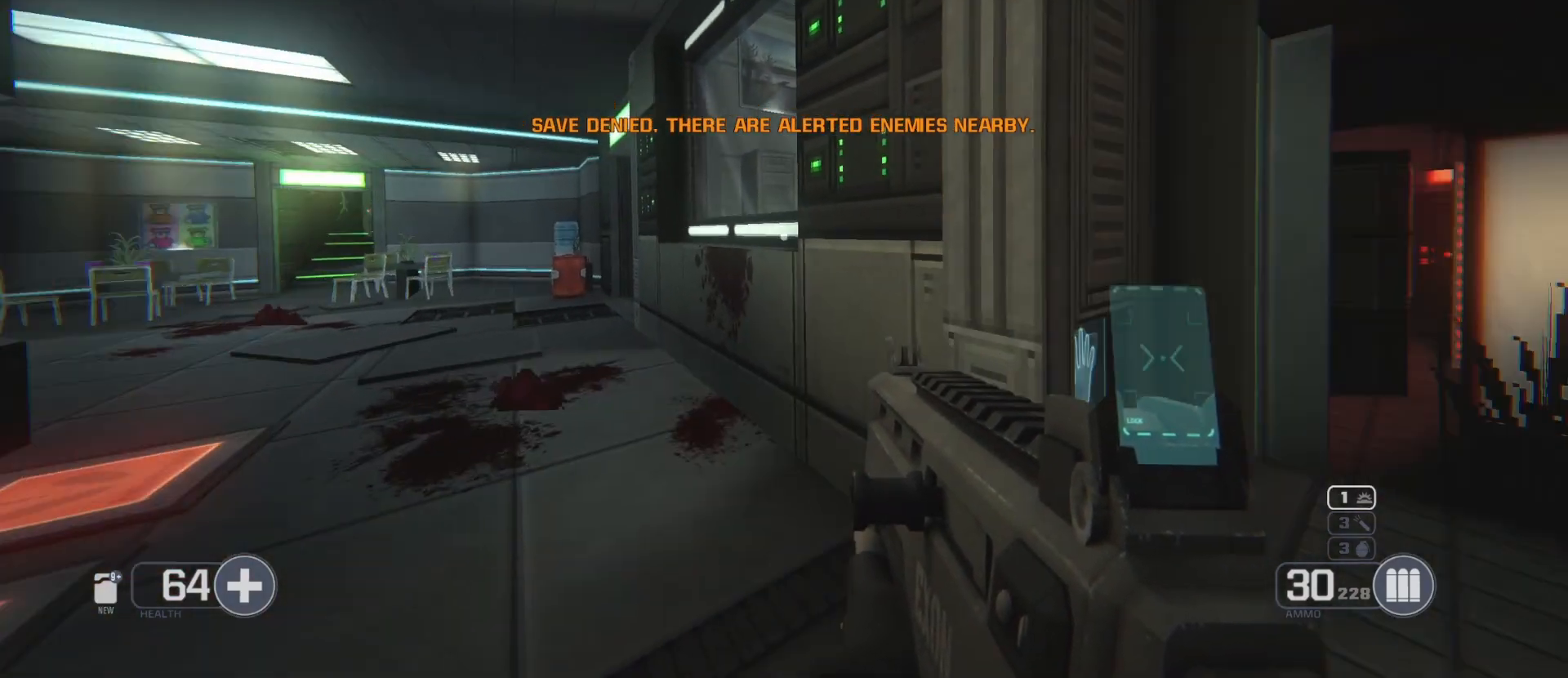
{"keys": ["f"], "mouse": [], "events": [[217, "f", "up"], [283, "s", "down"], [400, "s", "up"], [500, "f", "down"]]}
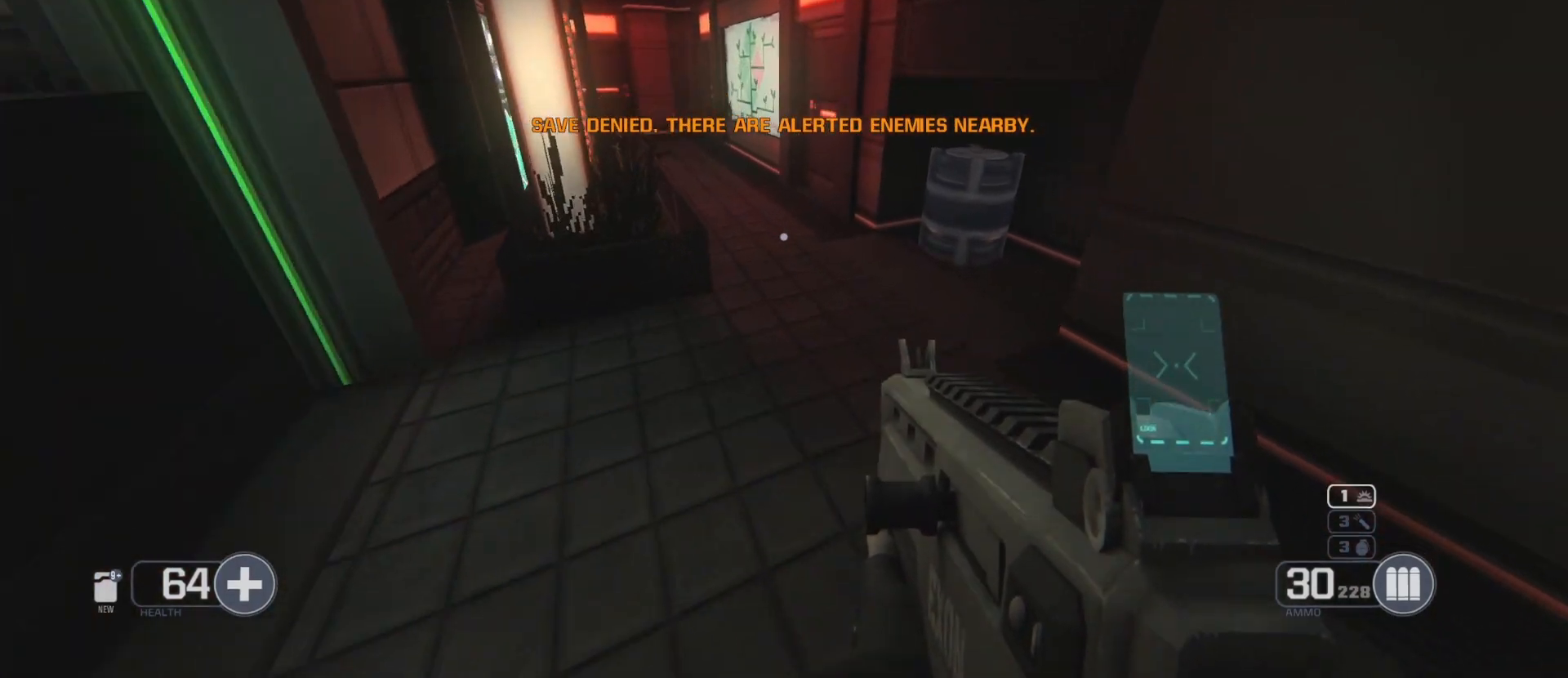
{"keys": ["s"], "mouse": [], "events": [[117, "f", "up"], [167, "s", "down"]]}
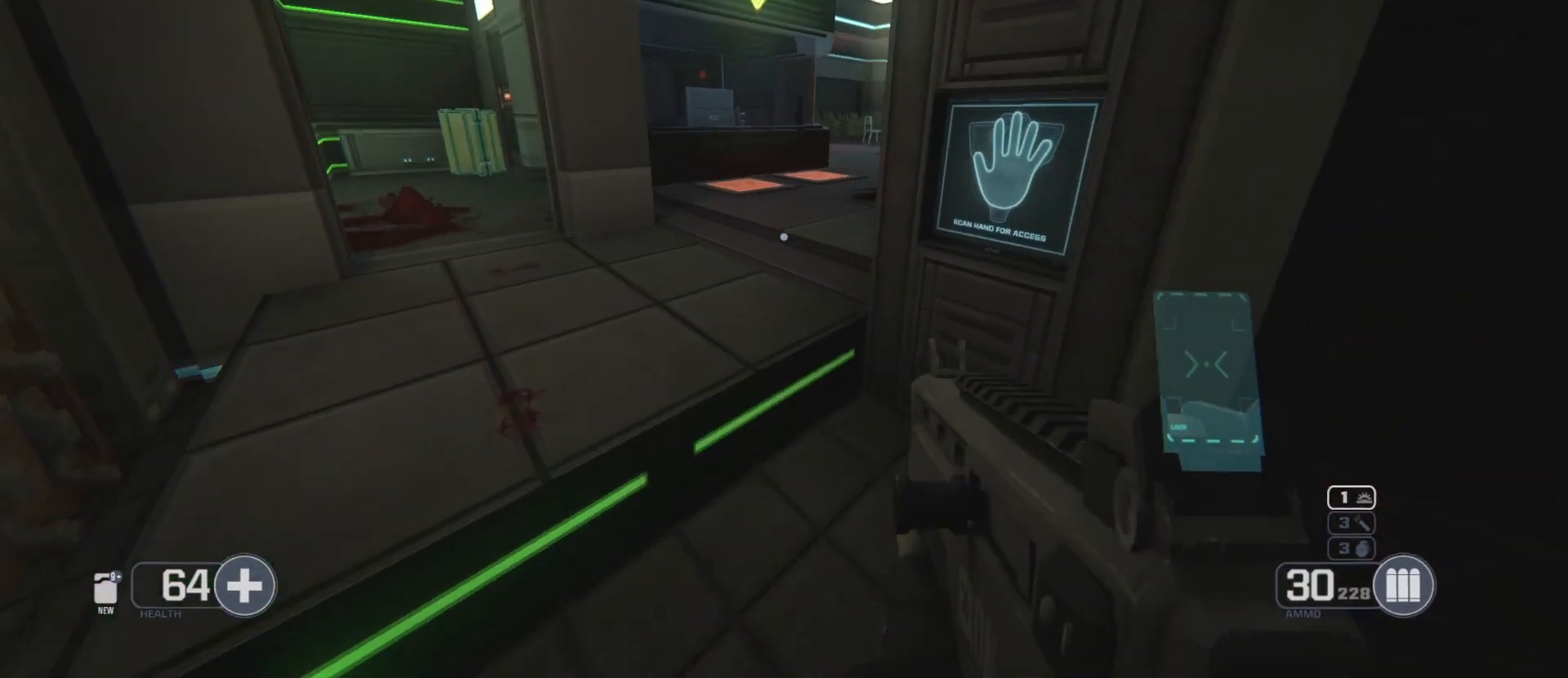
{"keys": [], "mouse": [], "events": [[50, "s", "up"]]}
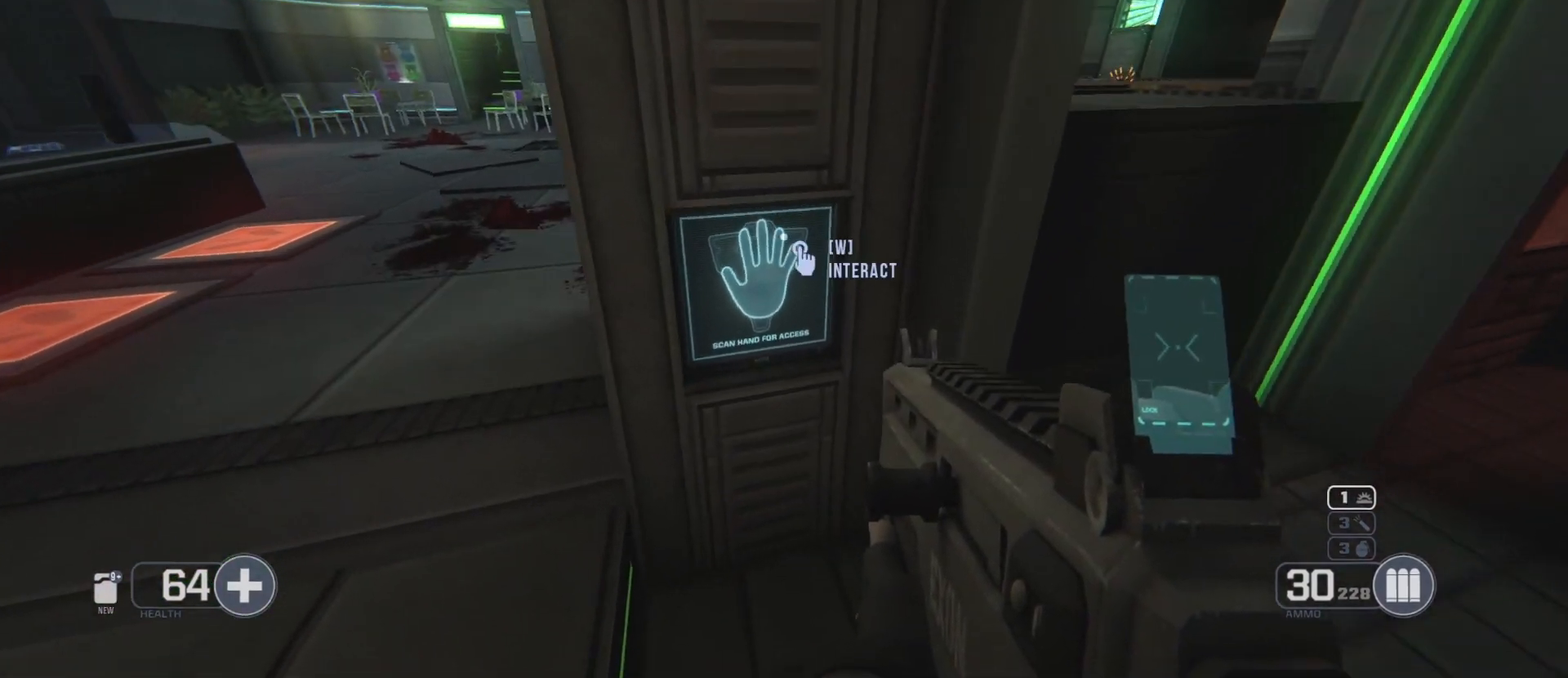
{"keys": ["s"], "mouse": []}
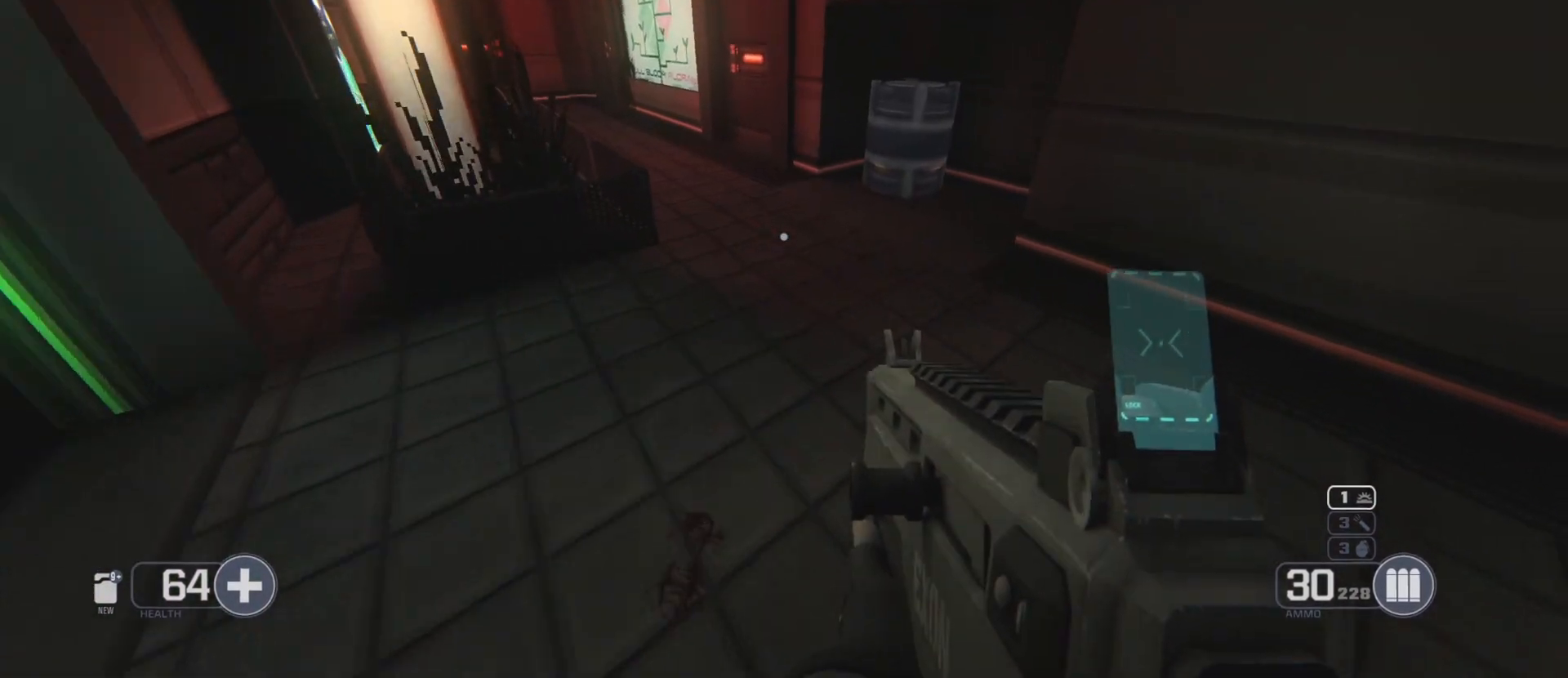
{"keys": [], "mouse": [], "events": [[100, "s", "up"]]}